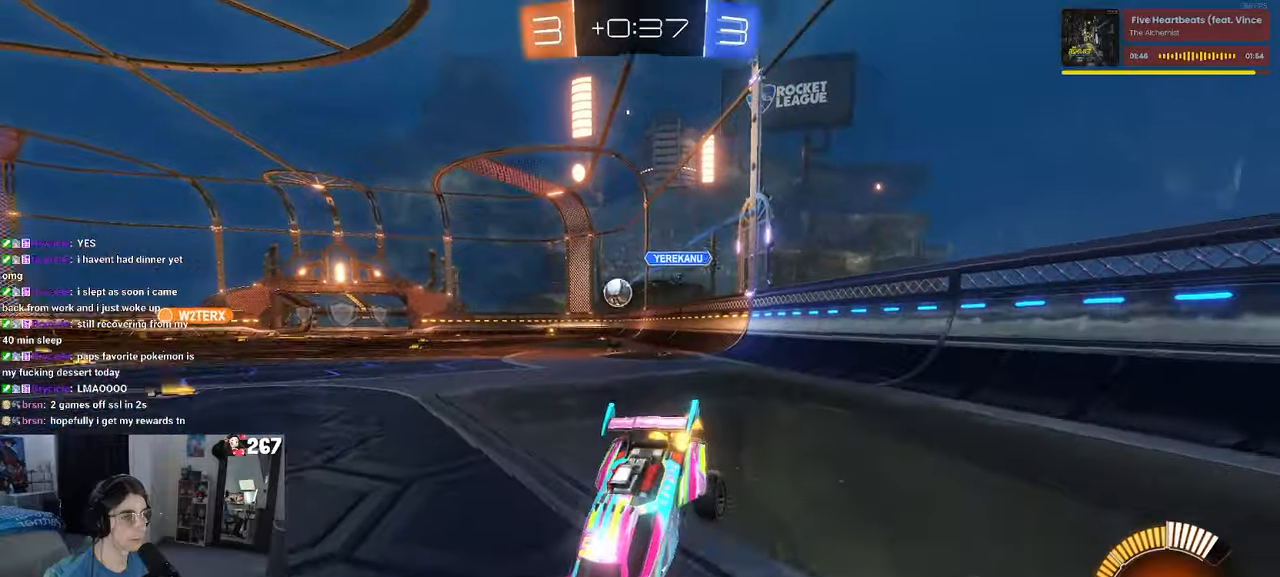
Gameplay with a controller (PlayStation layout); each line is a JSON object with the inputs held at the frame after it. "events" lists button and stick changes between this image and that frame as [ms after this image, input, new state], when the widget could be followed in between. Not read: R2.
{"buttons": ["R1"], "left_stick": "right", "right_stick": "center", "events": [[83, "left_stick", "center"], [117, "R1", "down"], [150, "left_stick", "right"]]}
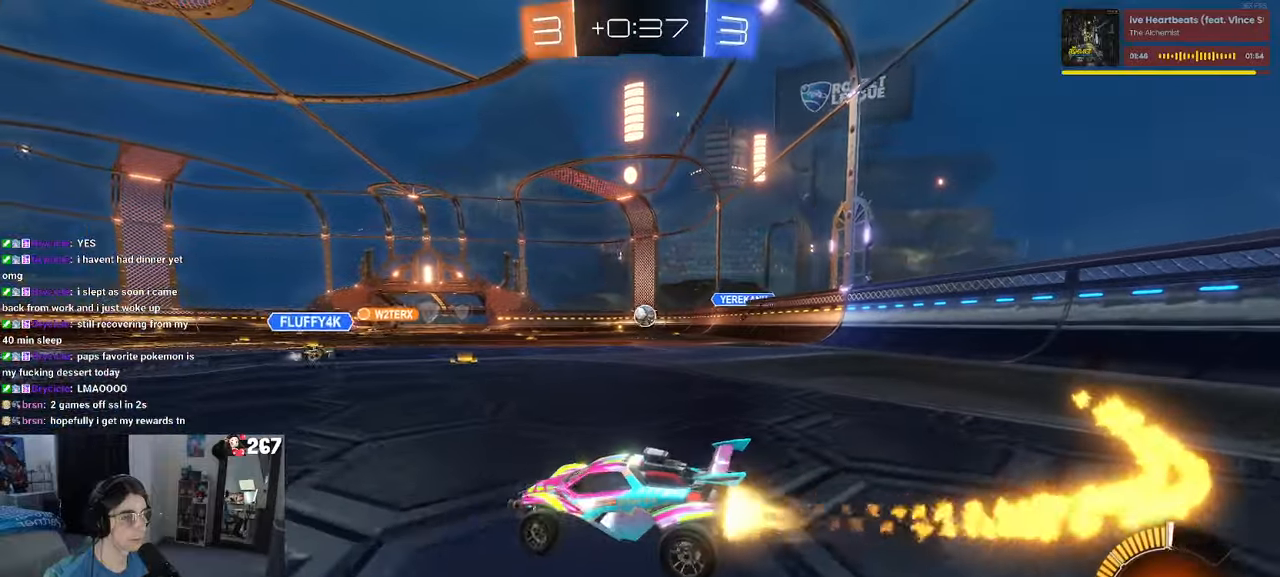
{"buttons": ["R1"], "left_stick": "right", "right_stick": "center", "events": []}
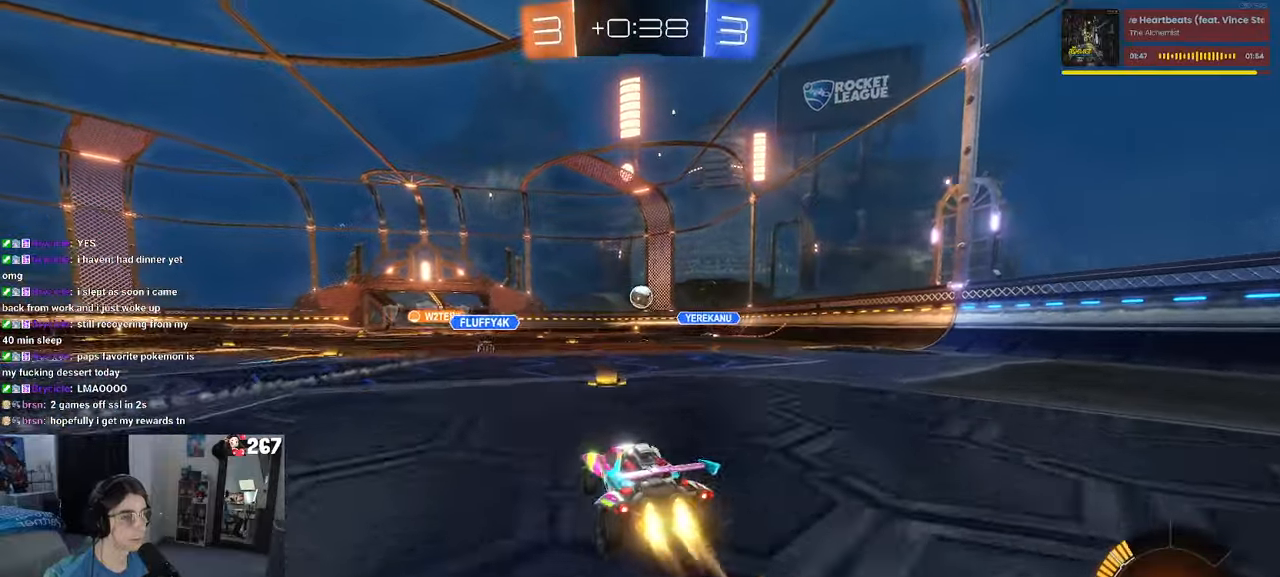
{"buttons": ["SQUARE"], "left_stick": "down-left", "right_stick": "center", "events": [[33, "CROSS", "down"], [67, "left_stick", "up"], [133, "CROSS", "up"], [133, "left_stick", "up-left"], [183, "CROSS", "down"], [233, "SQUARE", "down"], [267, "left_stick", "down"], [283, "CROSS", "up"], [467, "R1", "up"], [467, "left_stick", "down-left"]]}
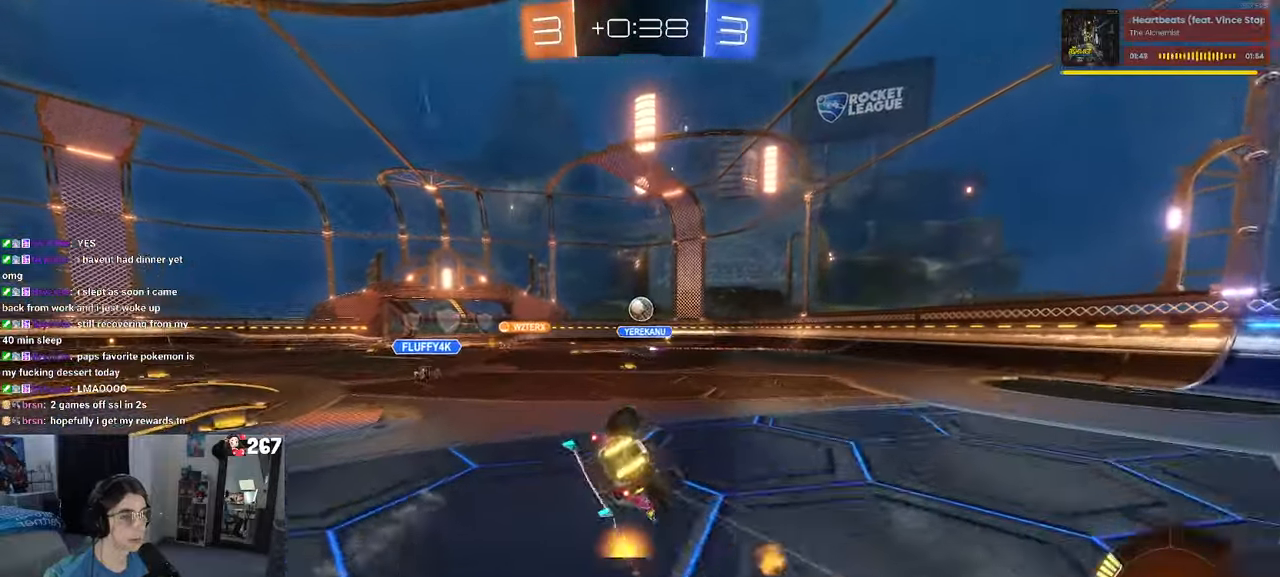
{"buttons": [], "left_stick": "down-left", "right_stick": "center", "events": [[483, "SQUARE", "up"]]}
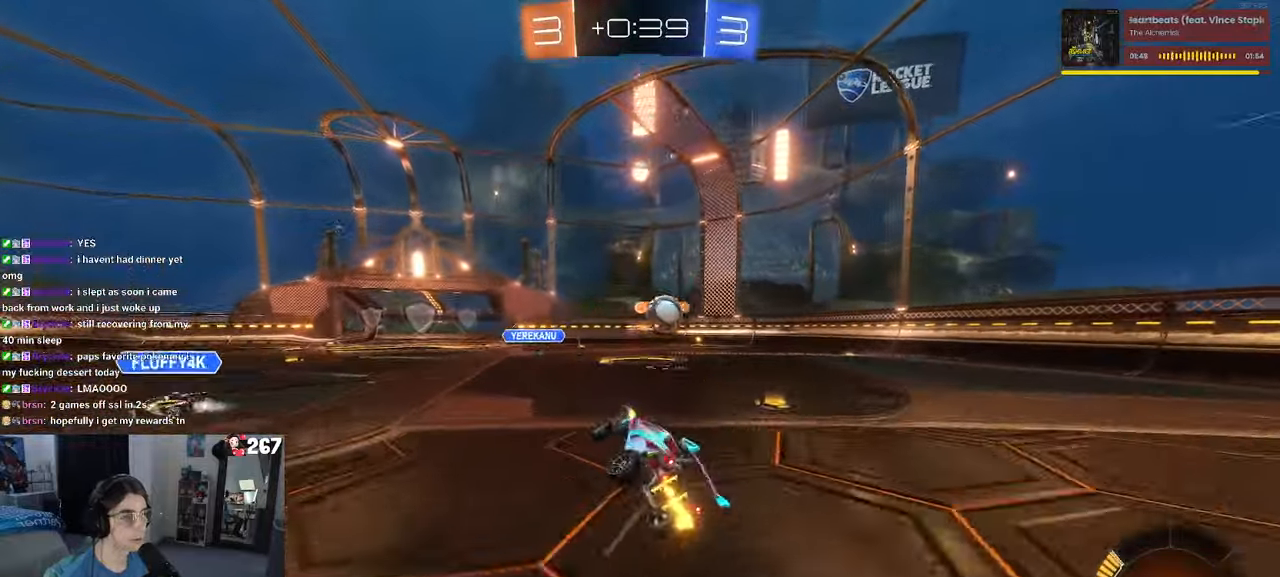
{"buttons": [], "left_stick": "right", "right_stick": "center", "events": [[17, "left_stick", "center"], [217, "left_stick", "right"]]}
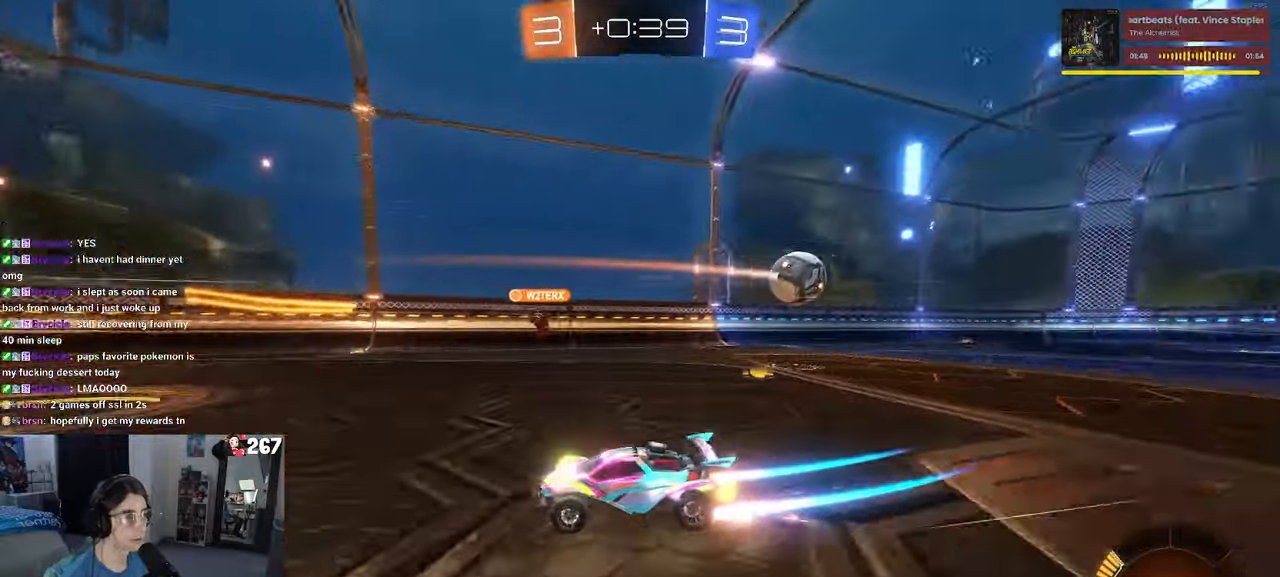
{"buttons": [], "left_stick": "right", "right_stick": "center", "events": [[83, "left_stick", "center"], [367, "left_stick", "right"]]}
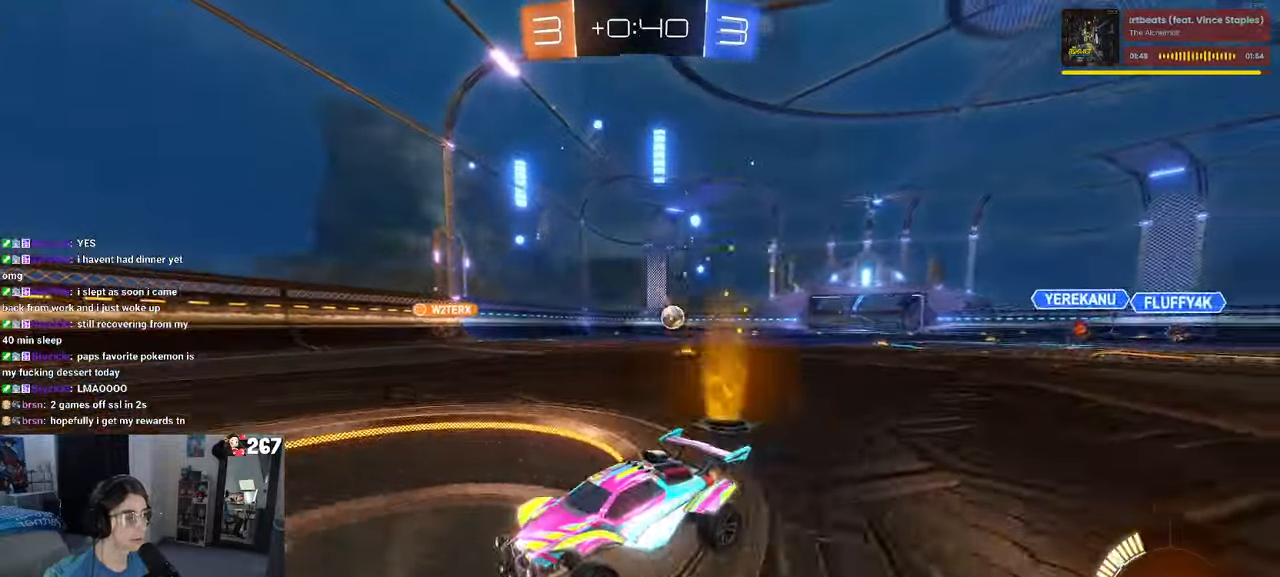
{"buttons": [], "left_stick": "right", "right_stick": "center", "events": [[33, "SQUARE", "down"], [167, "SQUARE", "up"]]}
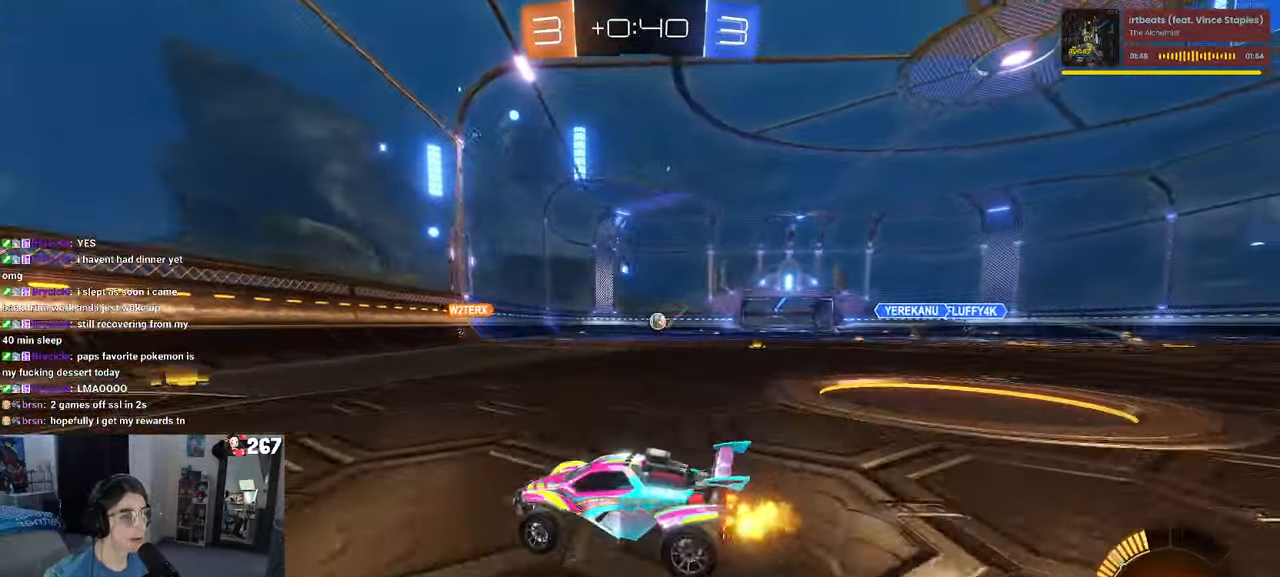
{"buttons": [], "left_stick": "right", "right_stick": "center", "events": [[150, "left_stick", "center"], [383, "left_stick", "right"]]}
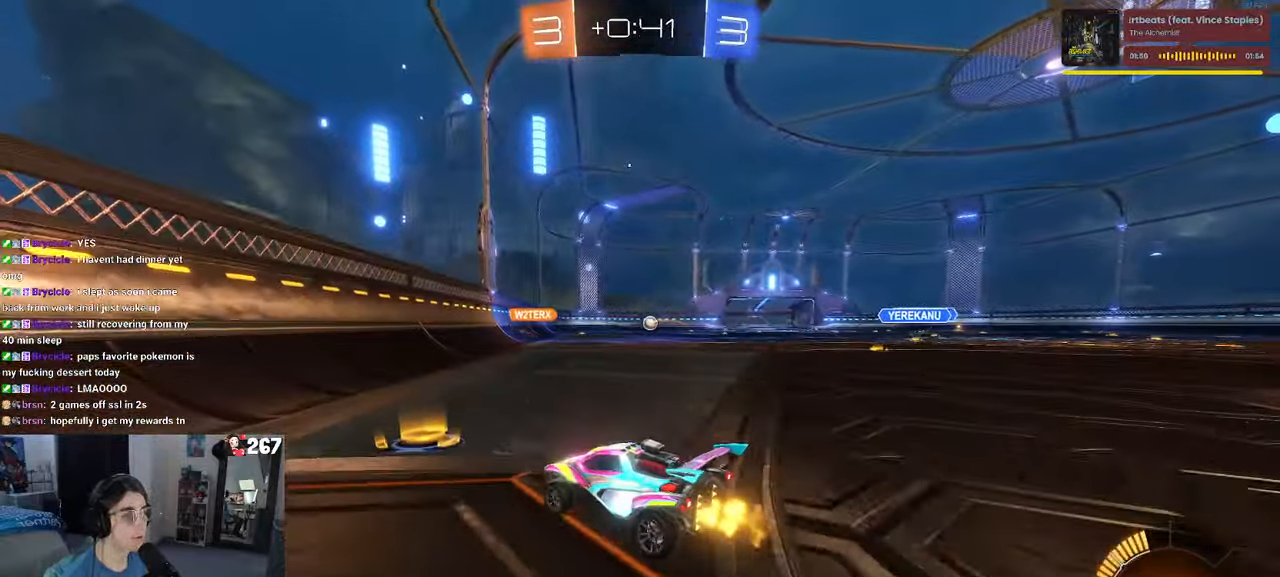
{"buttons": [], "left_stick": "right", "right_stick": "center", "events": []}
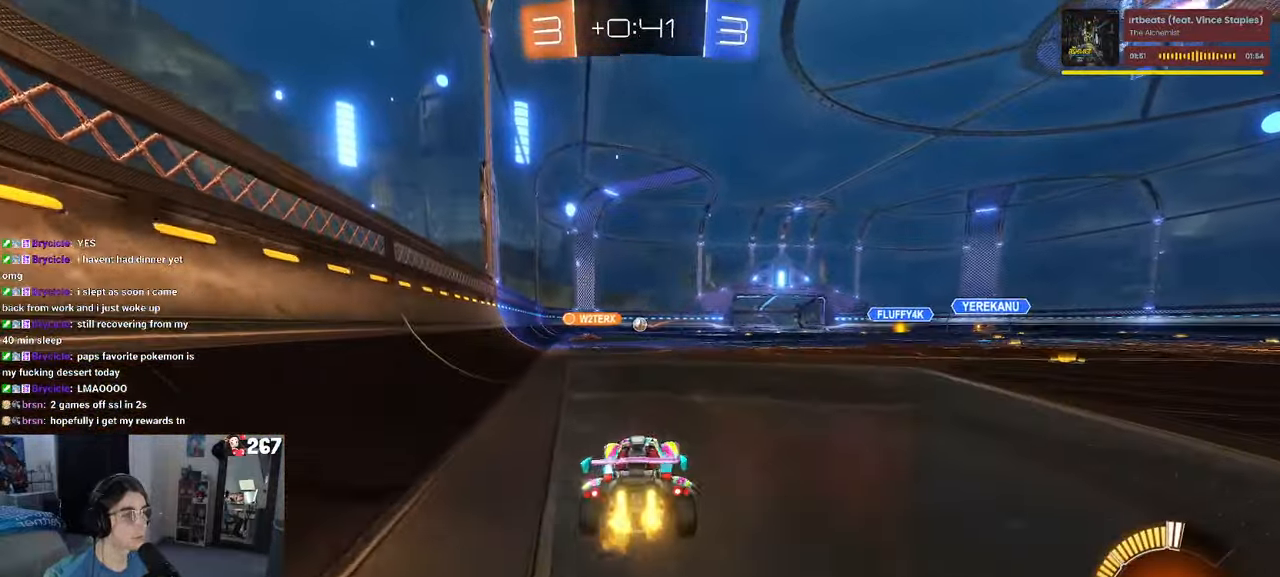
{"buttons": [], "left_stick": "right", "right_stick": "center", "events": [[133, "left_stick", "center"], [283, "left_stick", "right"]]}
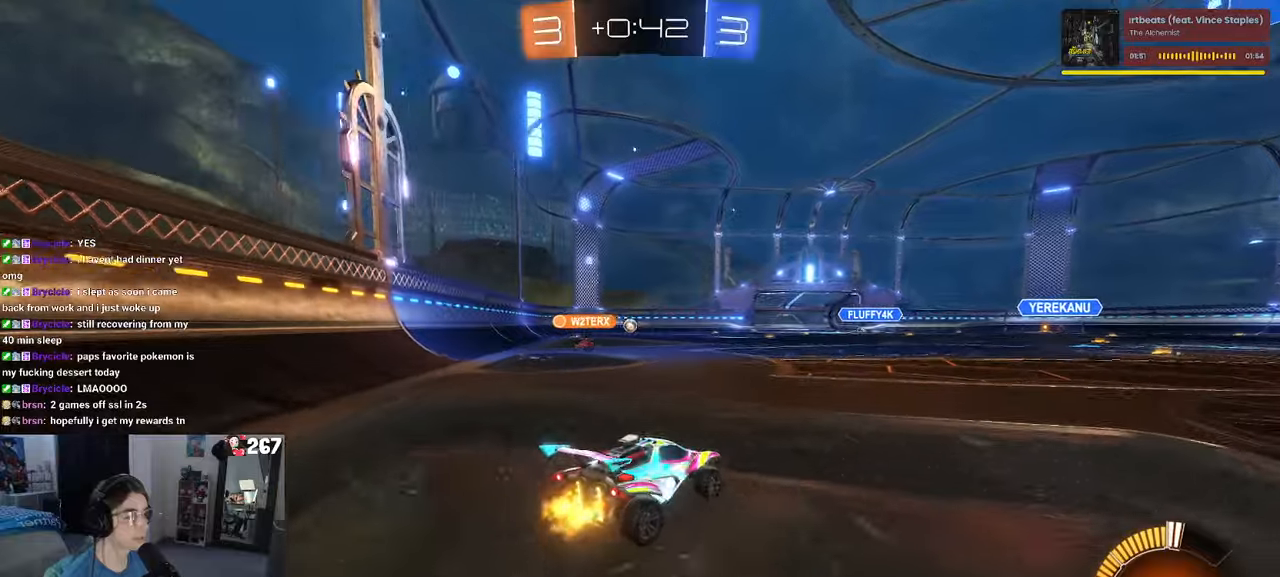
{"buttons": [], "left_stick": "center", "right_stick": "center", "events": [[217, "left_stick", "center"]]}
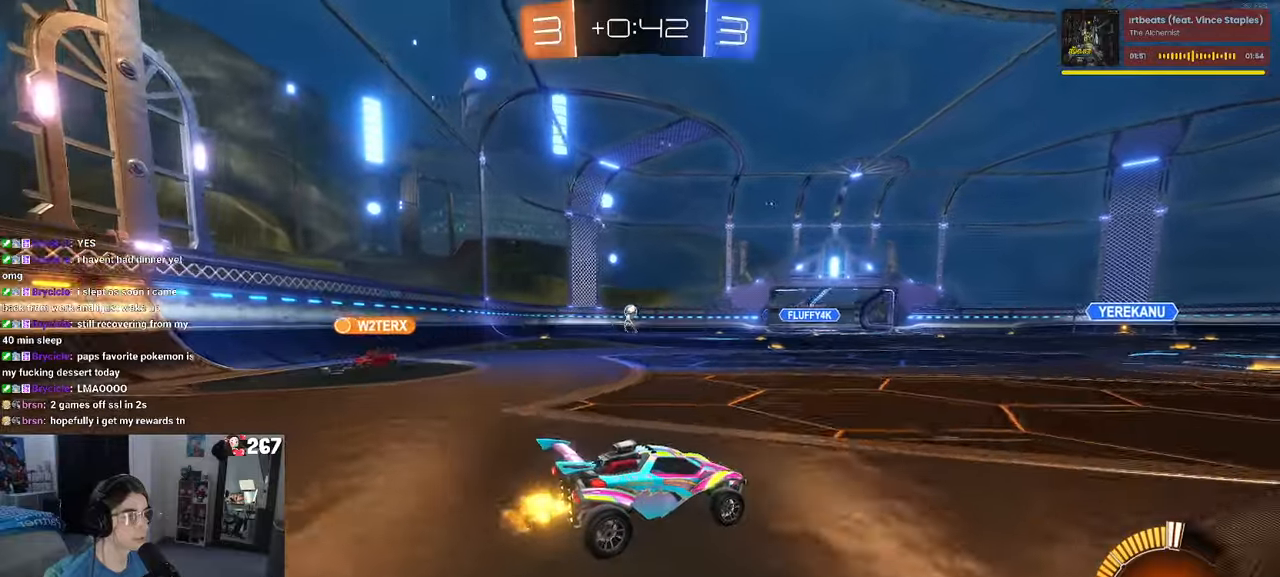
{"buttons": [], "left_stick": "left", "right_stick": "center", "events": [[67, "left_stick", "left"]]}
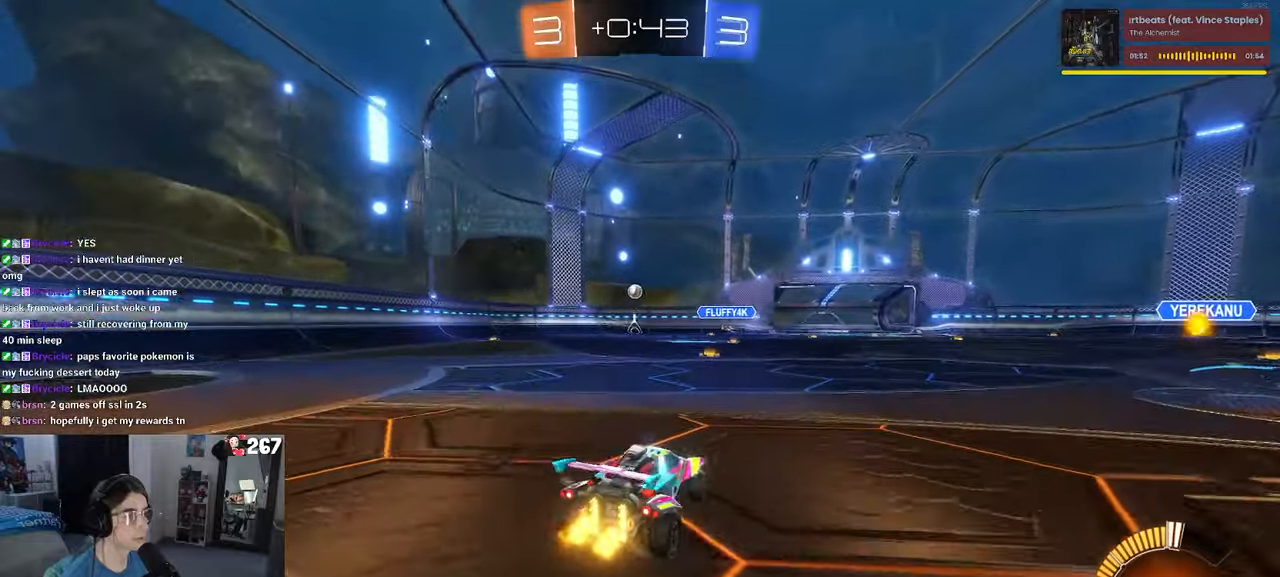
{"buttons": [], "left_stick": "left", "right_stick": "center", "events": [[200, "left_stick", "center"], [467, "left_stick", "left"]]}
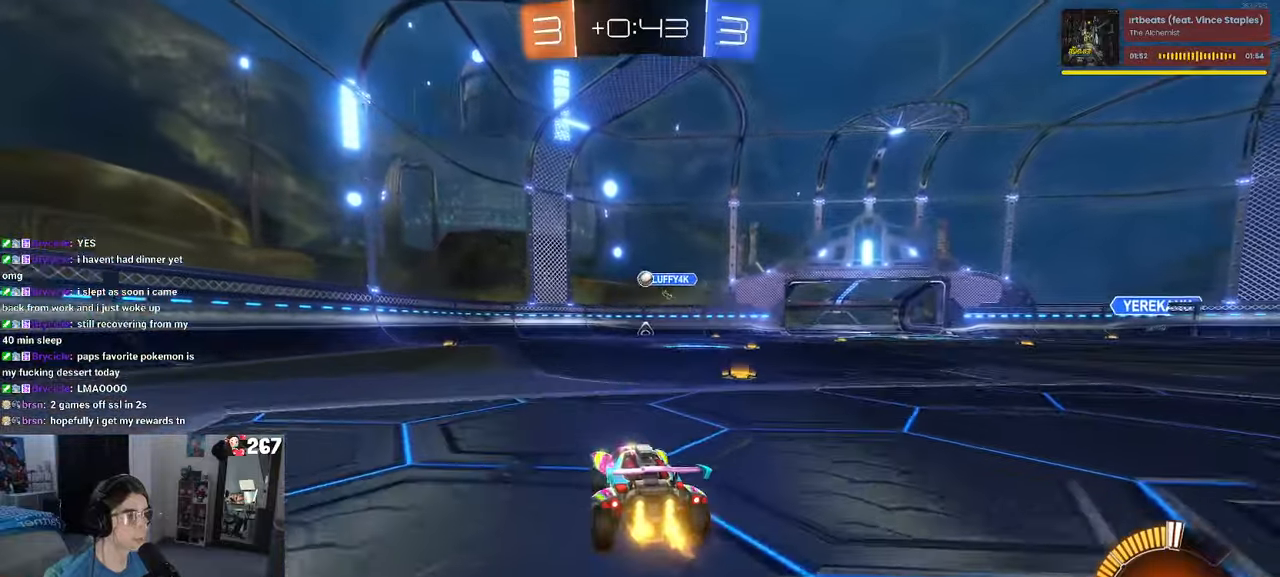
{"buttons": [], "left_stick": "down", "right_stick": "center", "events": [[267, "left_stick", "center"], [350, "left_stick", "right"], [417, "left_stick", "center"], [500, "left_stick", "down"]]}
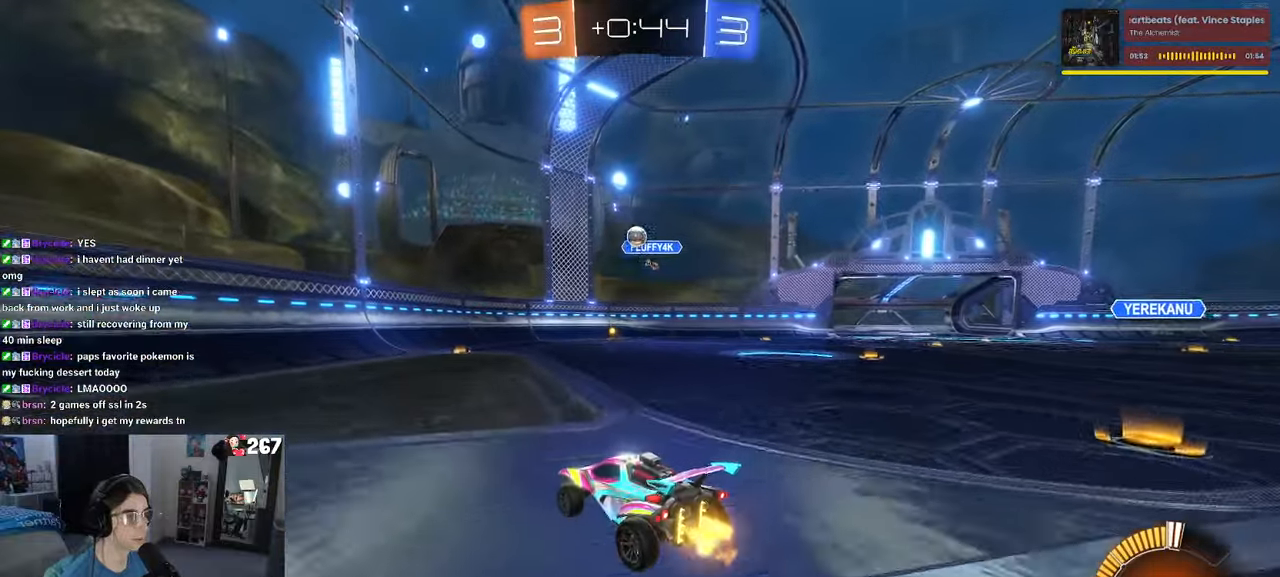
{"buttons": ["CROSS"], "left_stick": "down-left", "right_stick": "center", "events": [[34, "CROSS", "down"], [234, "CROSS", "up"], [234, "left_stick", "center"], [284, "CROSS", "down"], [317, "left_stick", "down-right"], [500, "left_stick", "down-left"]]}
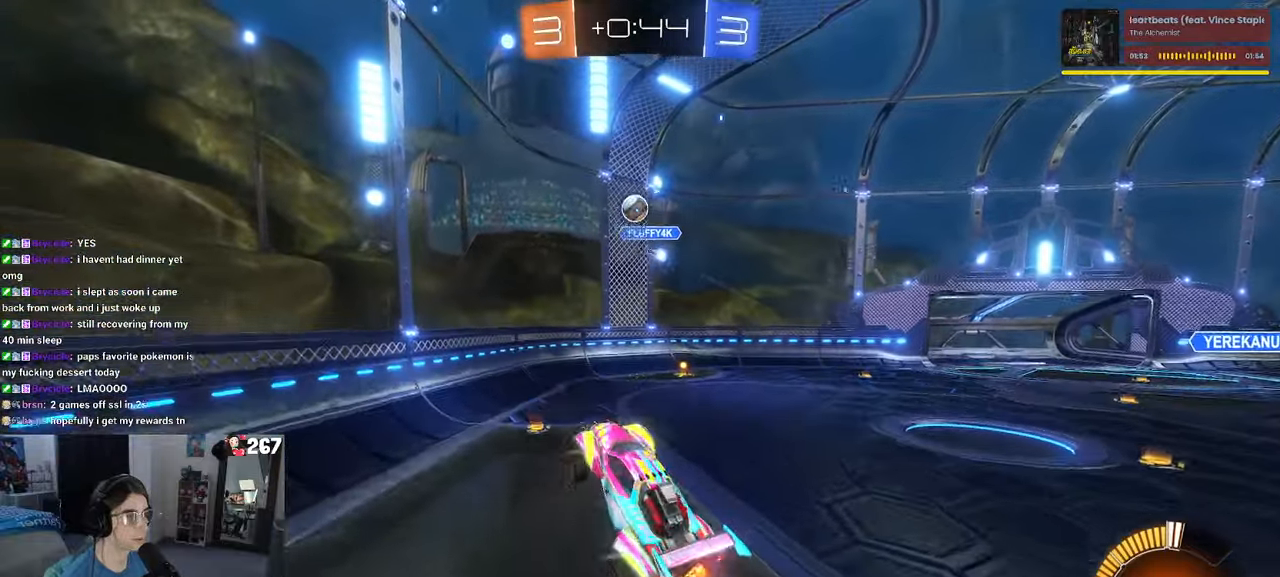
{"buttons": [], "left_stick": "up-right", "right_stick": "center", "events": [[50, "CROSS", "up"], [50, "left_stick", "up-left"], [134, "left_stick", "up-right"]]}
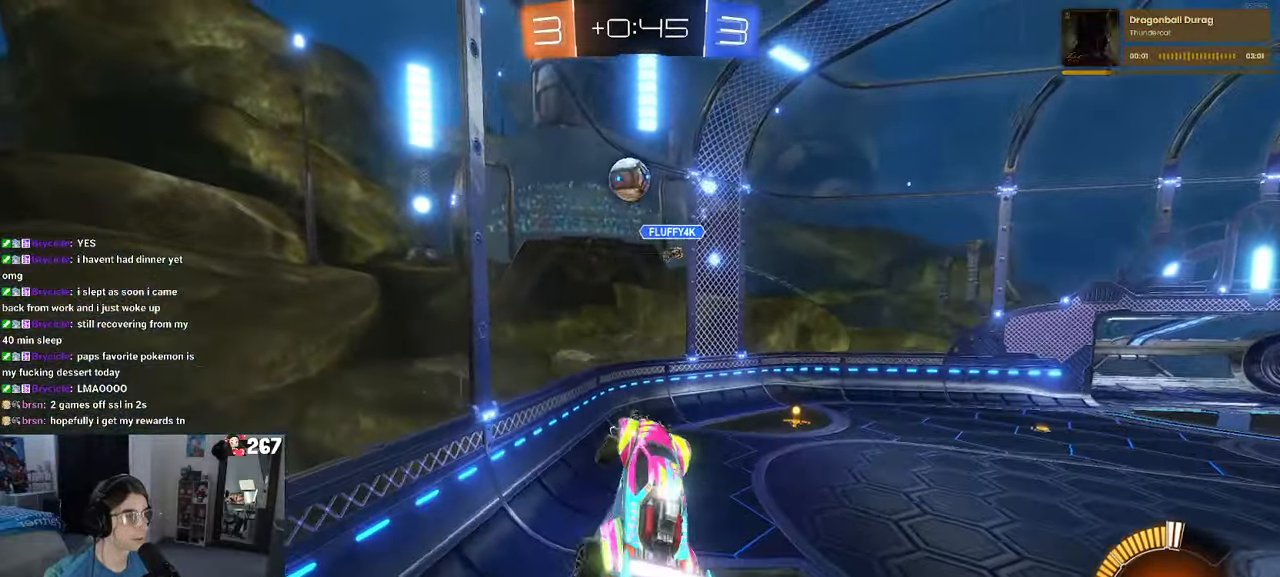
{"buttons": ["R1"], "left_stick": "down-right", "right_stick": "center", "events": [[100, "SQUARE", "down"], [167, "left_stick", "right"], [217, "SQUARE", "up"], [317, "left_stick", "center"], [384, "R1", "down"], [434, "left_stick", "down-right"]]}
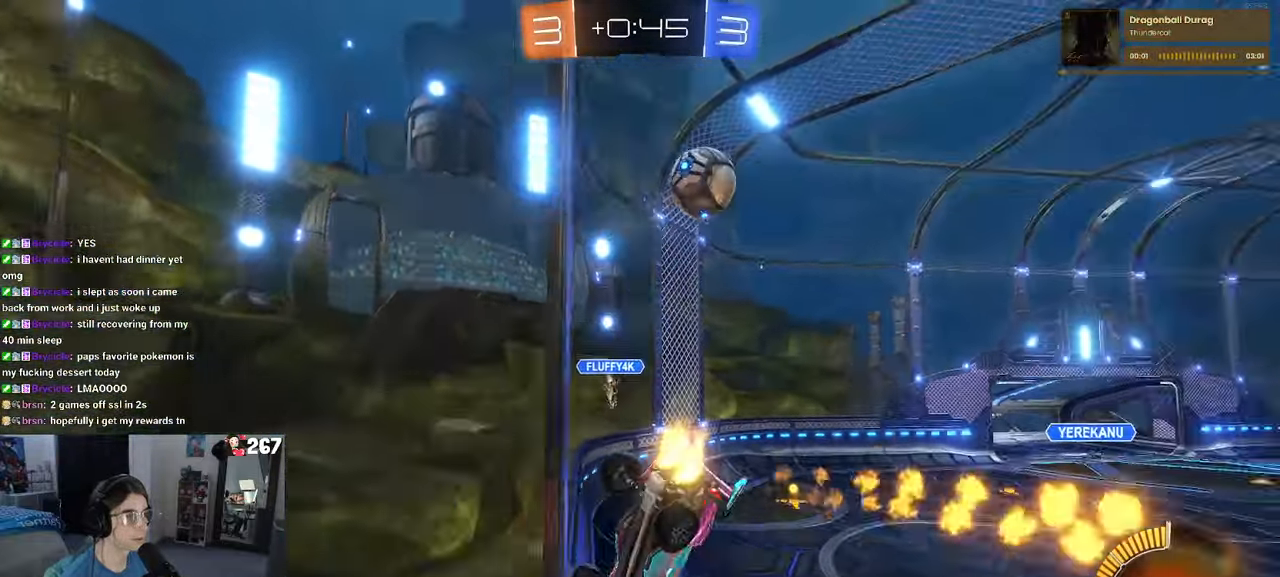
{"buttons": ["R1"], "left_stick": "left", "right_stick": "center", "events": [[200, "left_stick", "center"], [400, "left_stick", "left"]]}
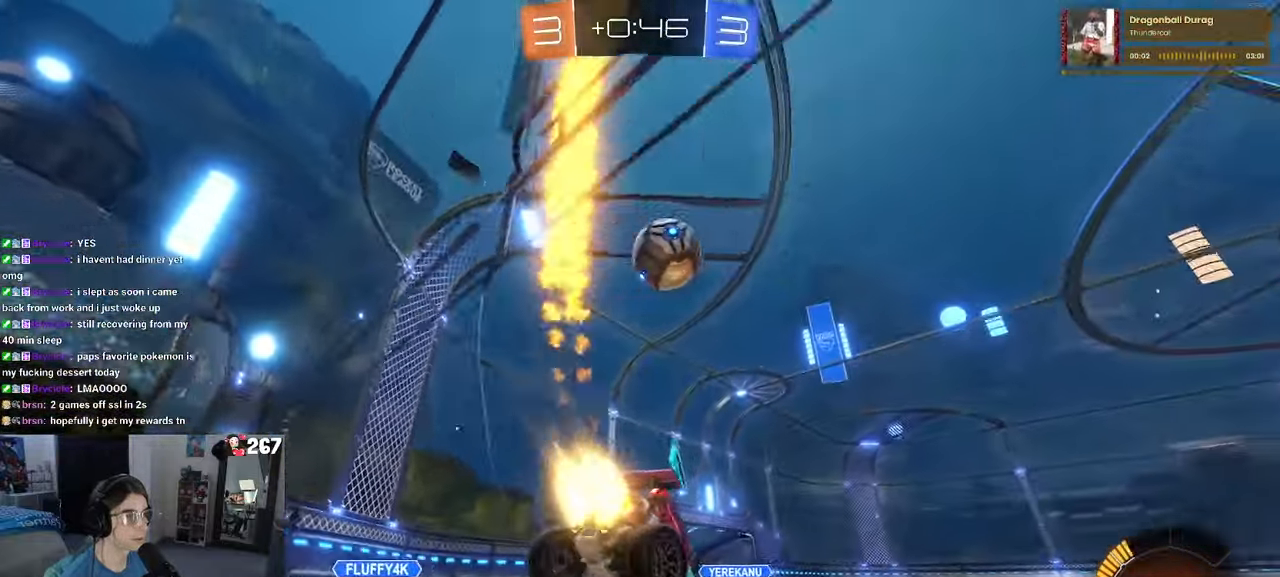
{"buttons": ["CROSS", "R1"], "left_stick": "down-right", "right_stick": "center", "events": [[17, "left_stick", "center"], [217, "left_stick", "down-left"], [284, "CROSS", "down"], [284, "R1", "up"], [317, "left_stick", "down-right"], [417, "CROSS", "up"], [484, "CROSS", "down"], [484, "R1", "down"]]}
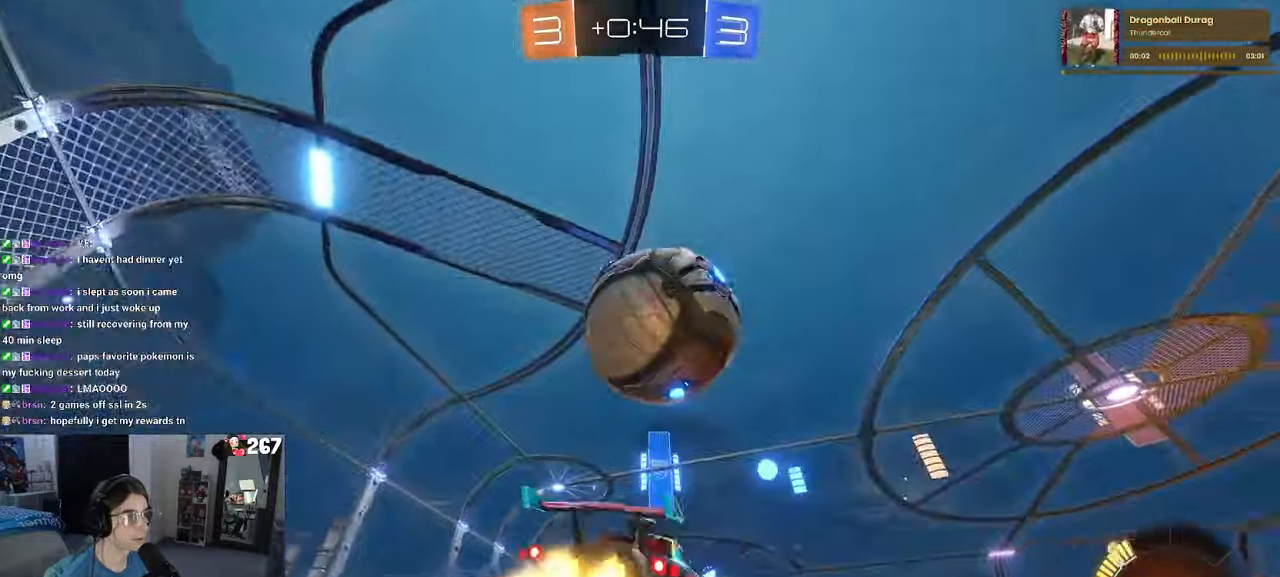
{"buttons": ["R1"], "left_stick": "right", "right_stick": "center", "events": [[150, "left_stick", "right"], [217, "CROSS", "up"]]}
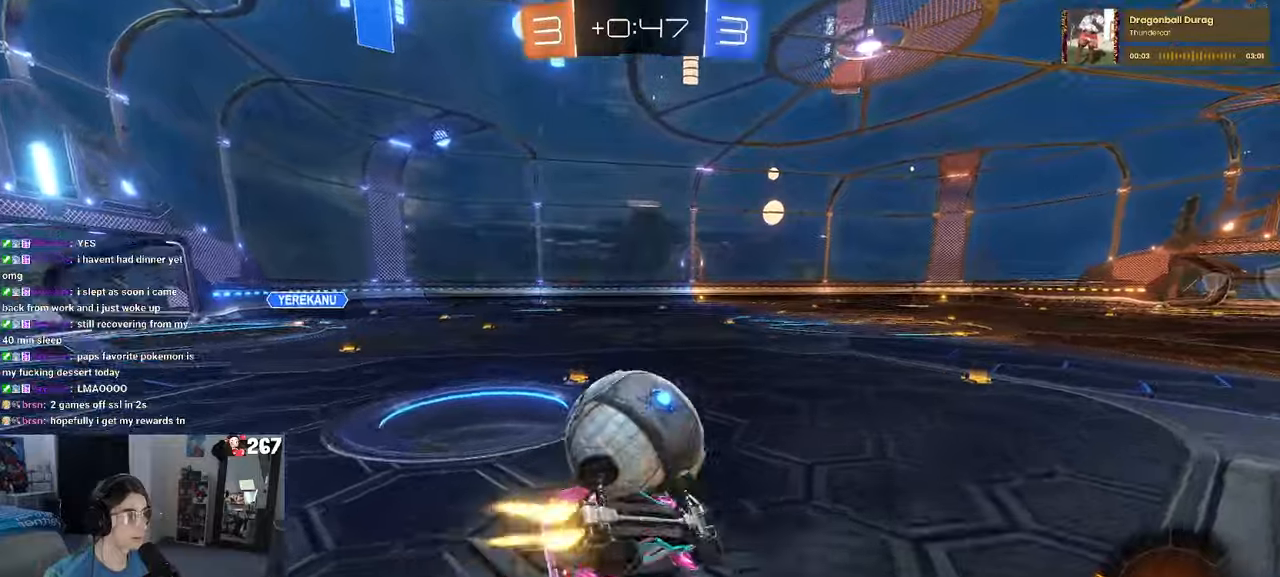
{"buttons": ["R1"], "left_stick": "right", "right_stick": "center", "events": [[116, "SQUARE", "down"], [183, "left_stick", "center"], [283, "SQUARE", "up"], [300, "left_stick", "right"]]}
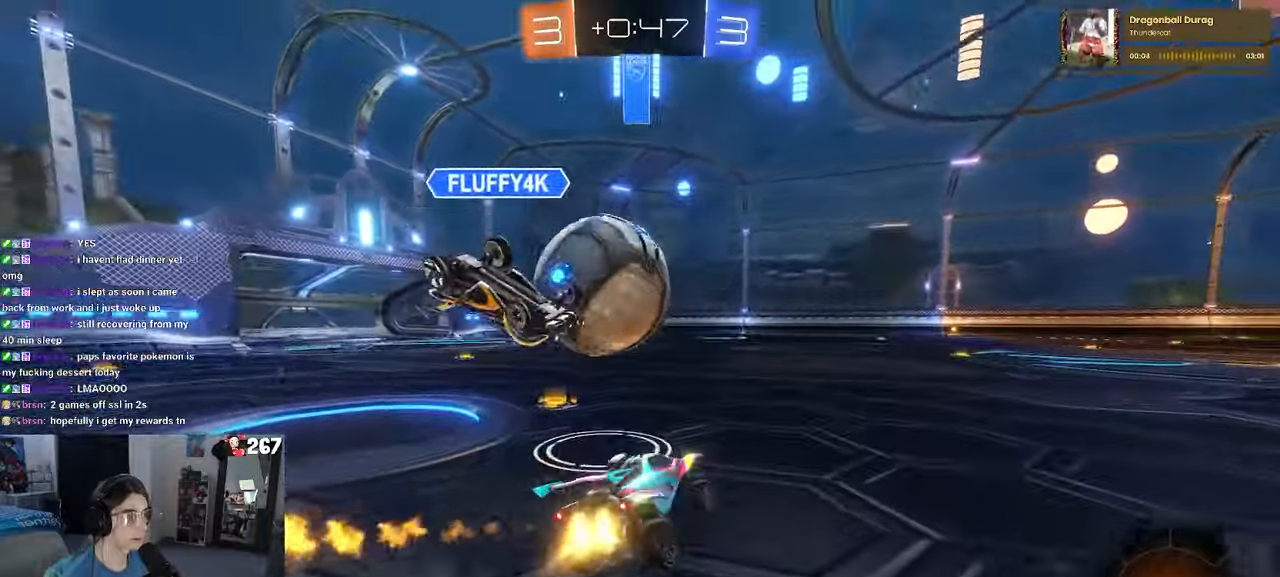
{"buttons": ["SQUARE", "L2"], "left_stick": "left", "right_stick": "center", "events": [[50, "left_stick", "center"], [100, "left_stick", "right"], [183, "left_stick", "center"], [216, "R1", "up"], [233, "left_stick", "left"], [300, "TRIANGLE", "down"], [383, "TRIANGLE", "up"], [433, "L2", "down"], [466, "SQUARE", "down"]]}
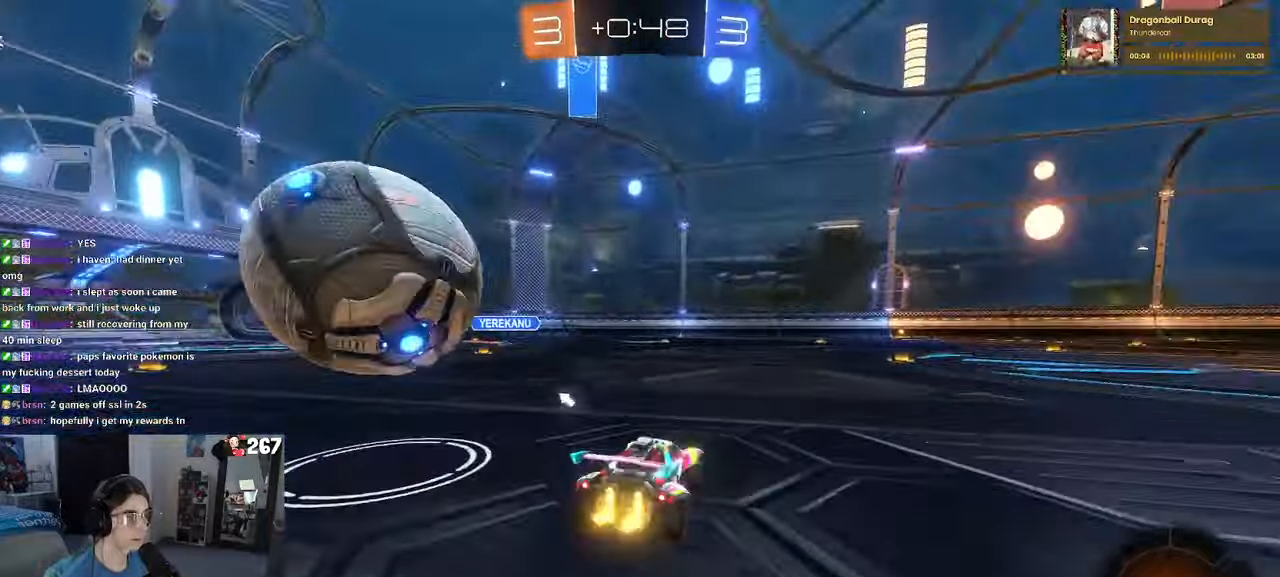
{"buttons": [], "left_stick": "center", "right_stick": "center", "events": [[83, "SQUARE", "up"], [233, "R1", "down"], [266, "L2", "up"], [333, "R1", "up"], [400, "R1", "down"], [433, "R1", "up"], [466, "left_stick", "center"]]}
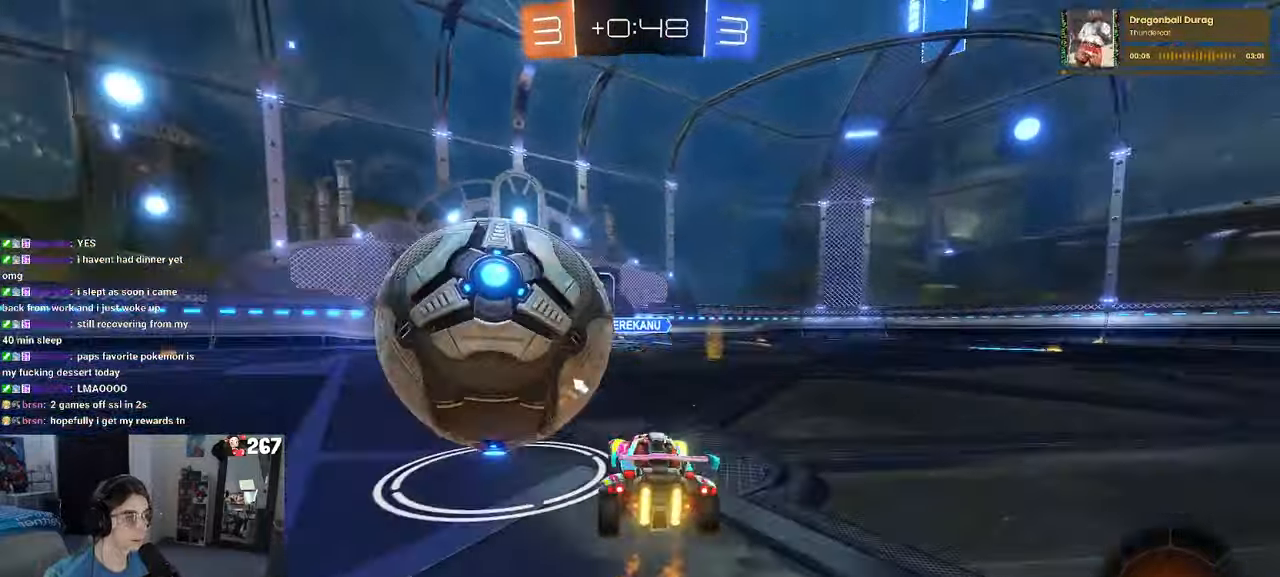
{"buttons": [], "left_stick": "center", "right_stick": "center", "events": [[116, "left_stick", "left"], [366, "left_stick", "center"]]}
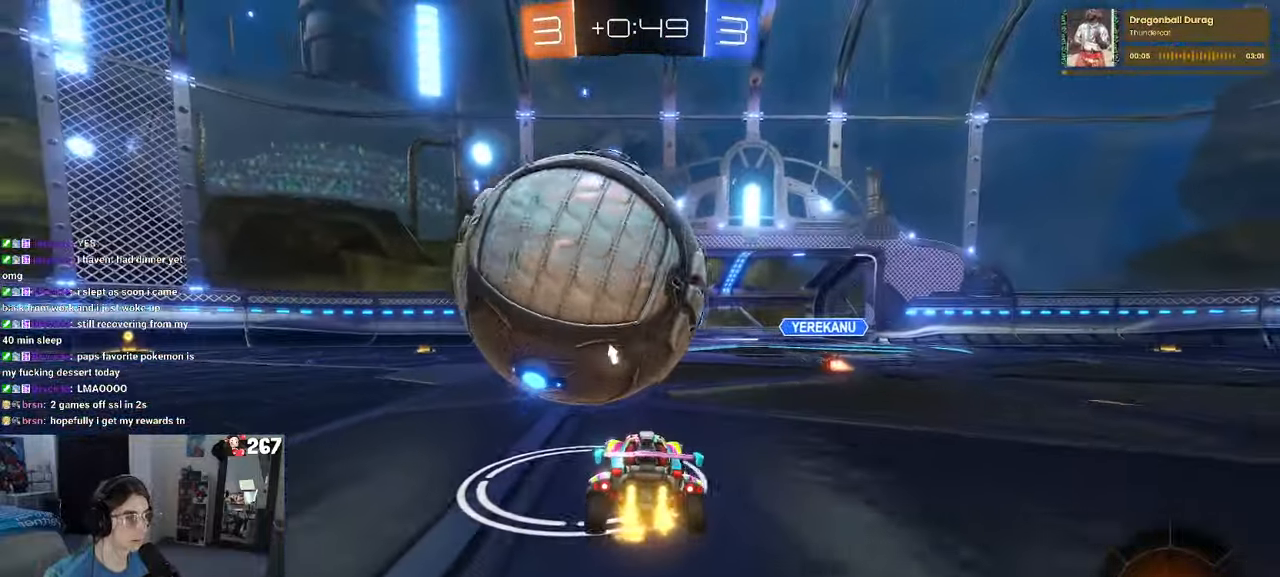
{"buttons": [], "left_stick": "down-right", "right_stick": "center", "events": [[250, "left_stick", "down-right"], [283, "CROSS", "down"], [466, "CROSS", "up"]]}
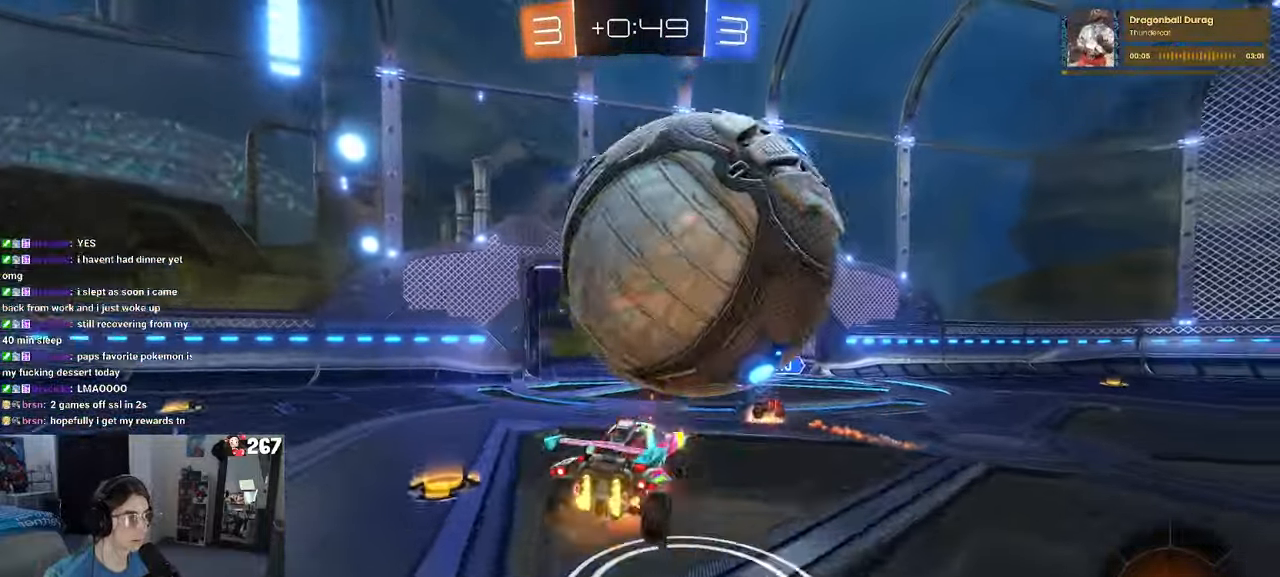
{"buttons": ["SQUARE"], "left_stick": "down-right", "right_stick": "center", "events": [[16, "CROSS", "down"], [166, "CROSS", "up"], [466, "SQUARE", "down"]]}
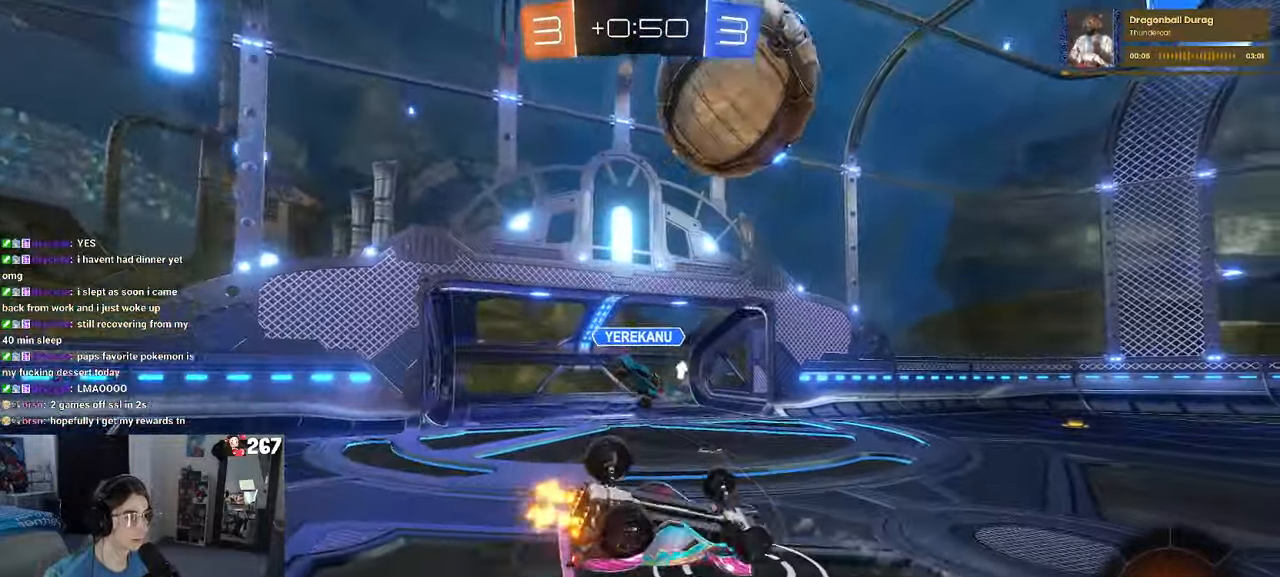
{"buttons": [], "left_stick": "left", "right_stick": "center", "events": [[183, "SQUARE", "up"], [216, "left_stick", "center"], [316, "TRIANGLE", "down"], [400, "TRIANGLE", "up"], [500, "left_stick", "left"]]}
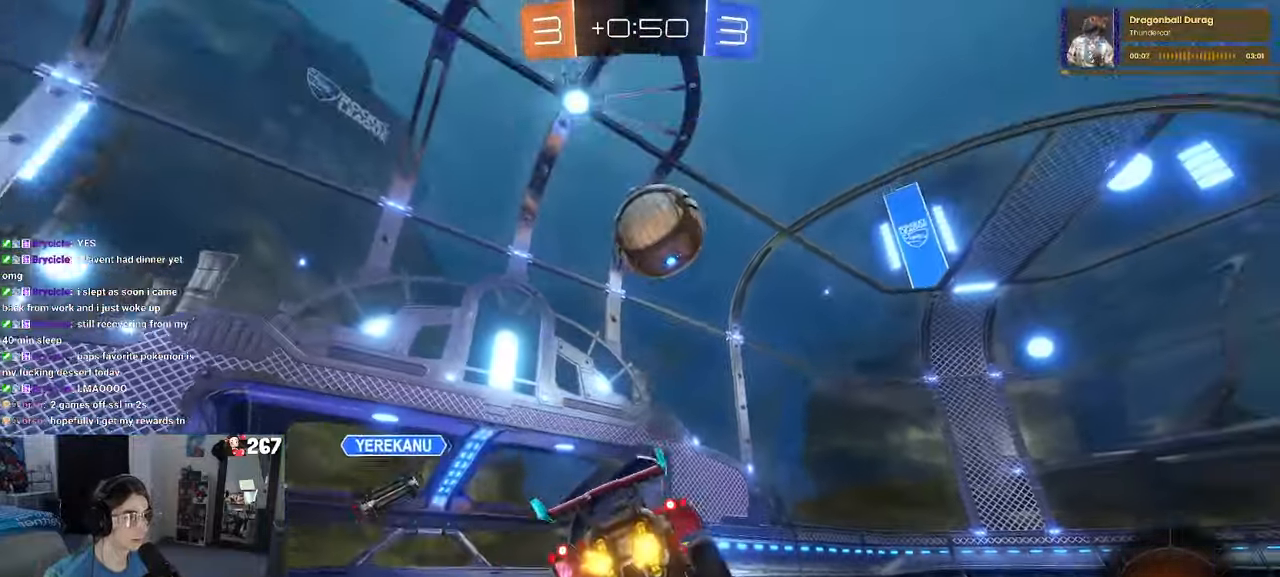
{"buttons": [], "left_stick": "left", "right_stick": "center", "events": []}
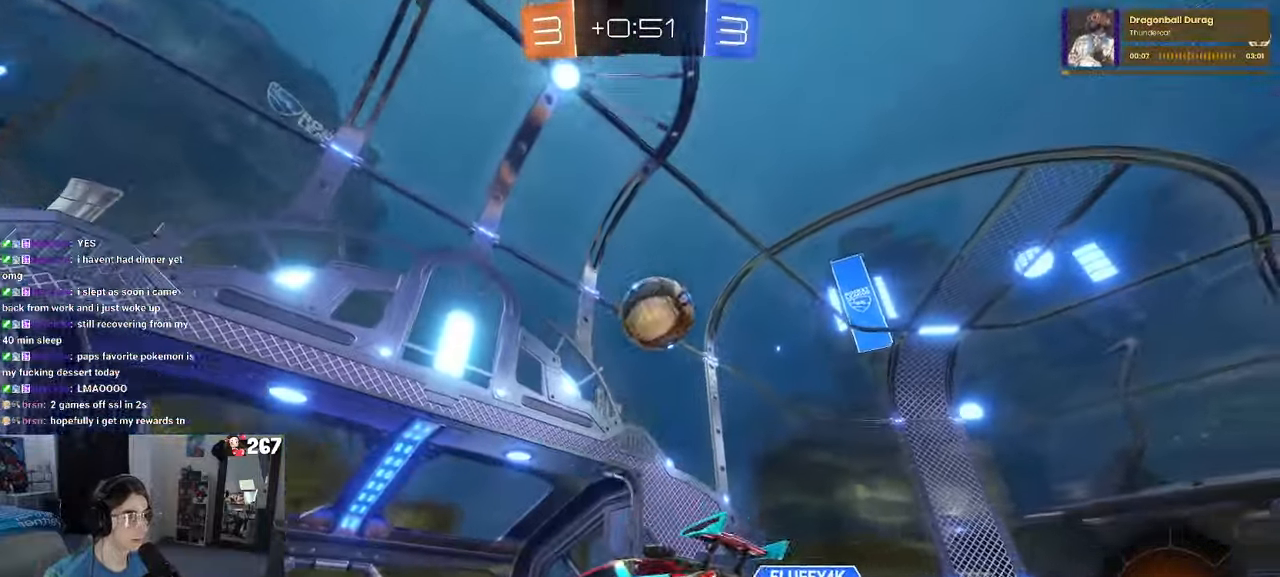
{"buttons": [], "left_stick": "center", "right_stick": "center", "events": [[266, "left_stick", "center"]]}
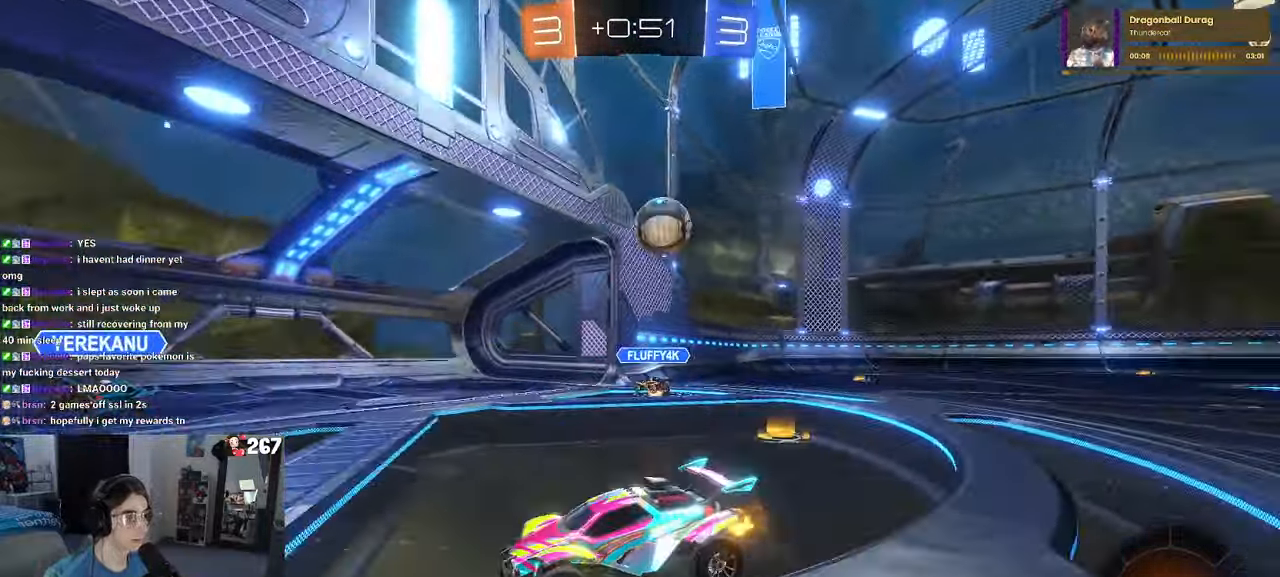
{"buttons": [], "left_stick": "center", "right_stick": "center", "events": []}